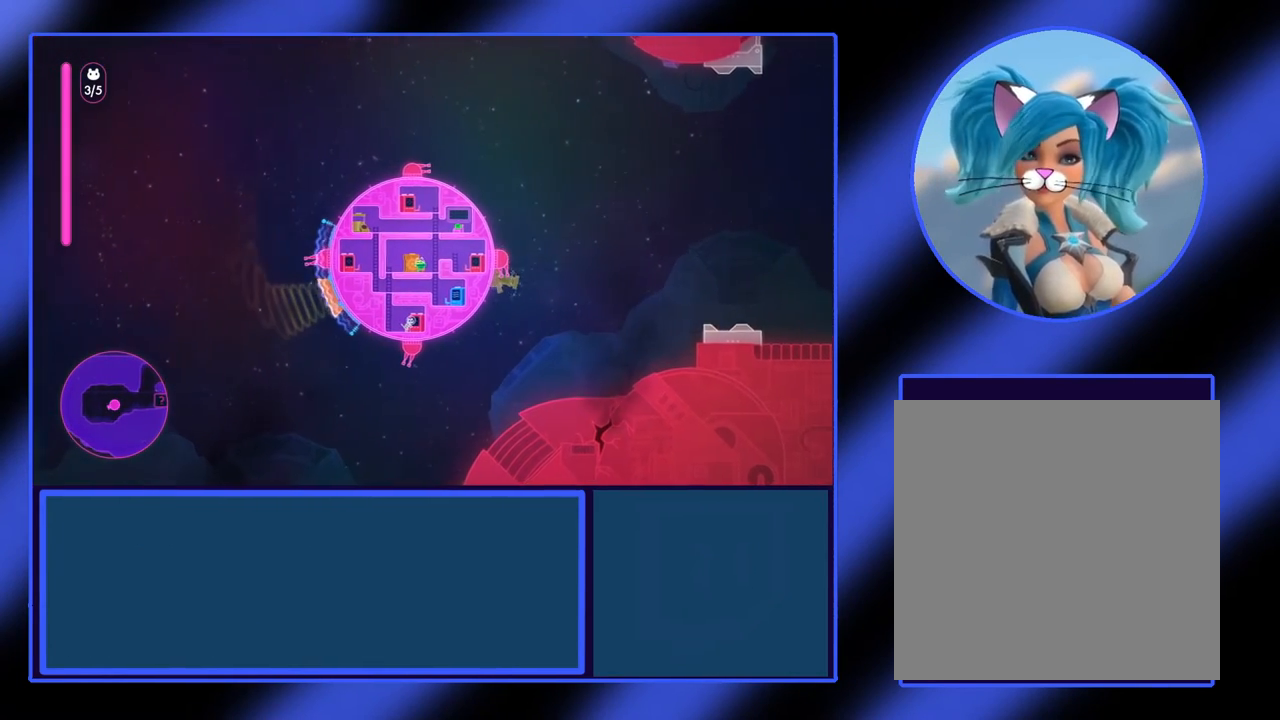
Gameplay with a controller (Xbox layout); each line is a JSON object with the inputs held at the frame after it. "events" lists button and stick changes between this image and that frame as [ms after this image, input, new state], when the widget could be followed in between. Not read: L3 R3 TOUCHPAD other_buttons right_stick.
{"buttons": ["X"], "left_stick": "center", "events": [[200, "left_stick", "center"]]}
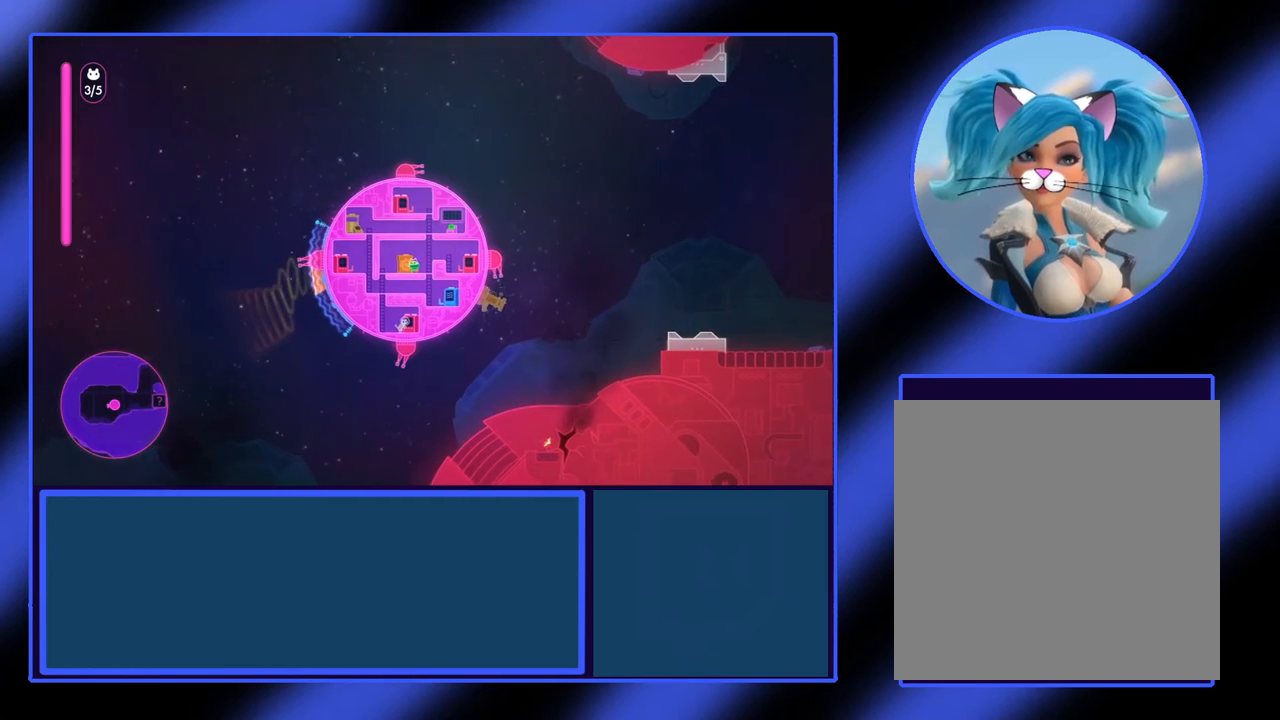
{"buttons": ["X"], "left_stick": "down", "events": [[467, "left_stick", "down"]]}
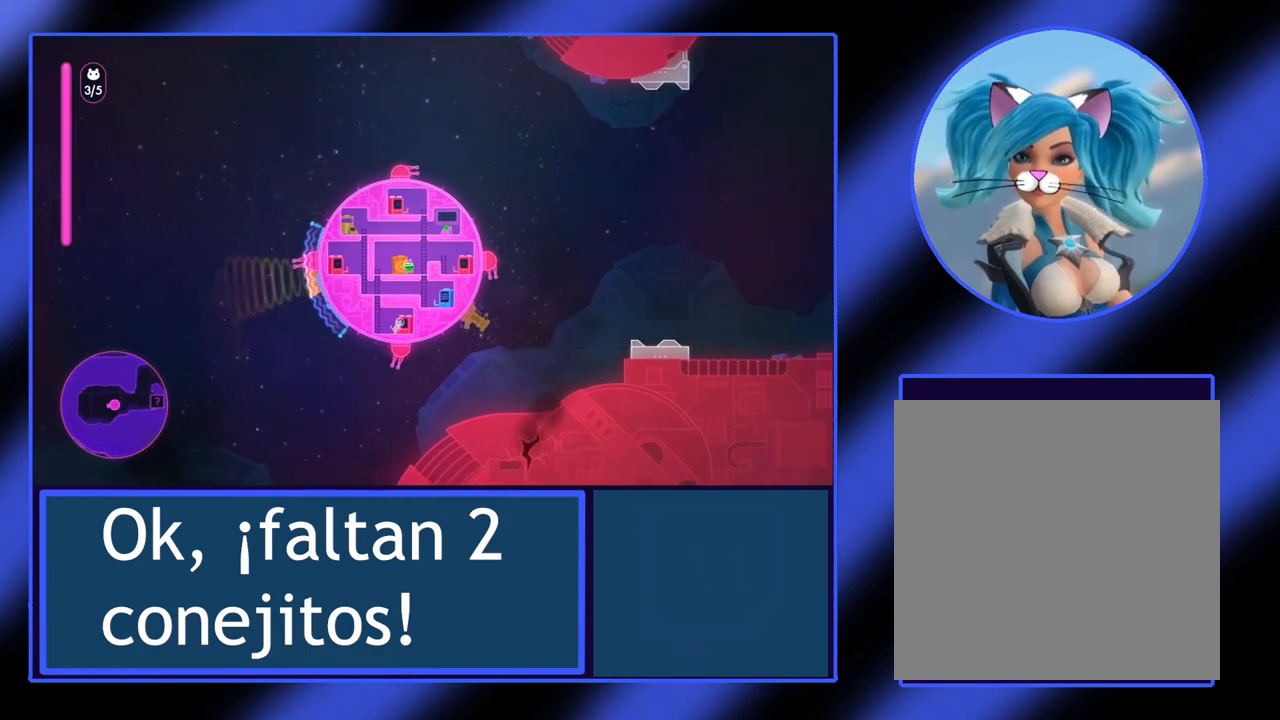
{"buttons": ["X"], "left_stick": "center", "events": [[133, "left_stick", "center"]]}
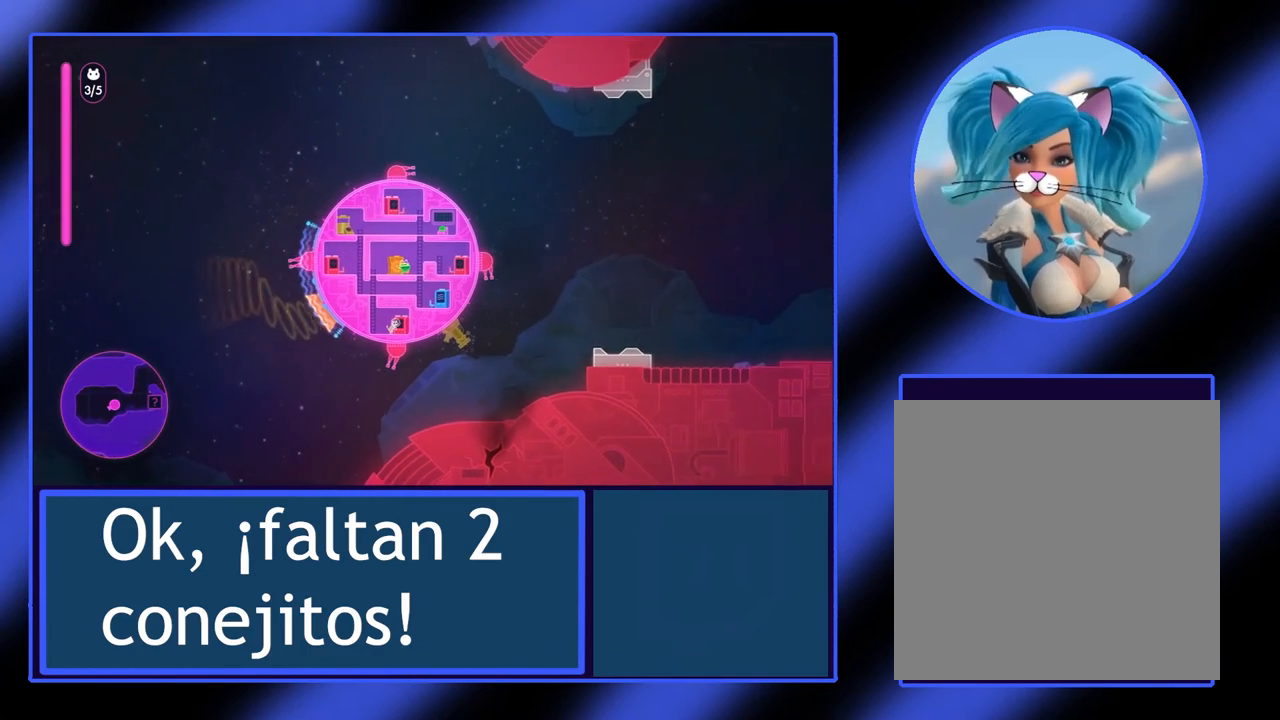
{"buttons": ["X"], "left_stick": "center", "events": [[233, "left_stick", "up"], [433, "left_stick", "center"]]}
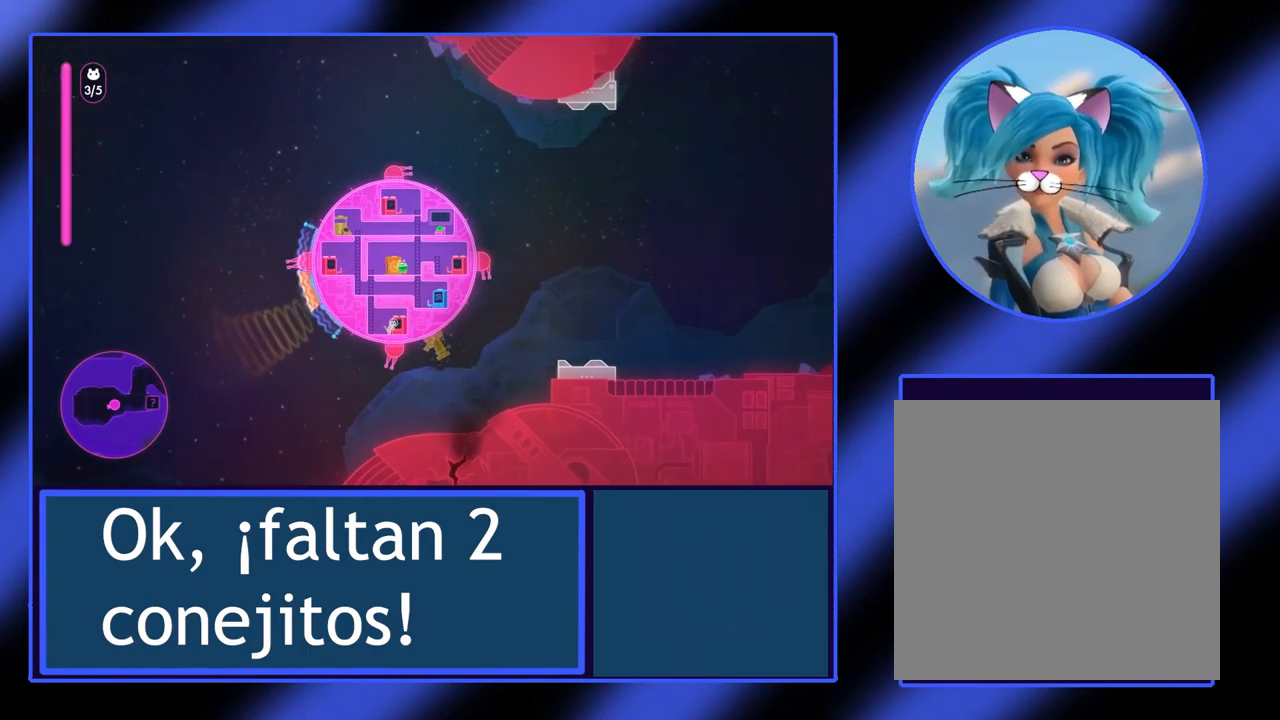
{"buttons": ["X"], "left_stick": "center", "events": [[233, "left_stick", "up"], [400, "left_stick", "center"]]}
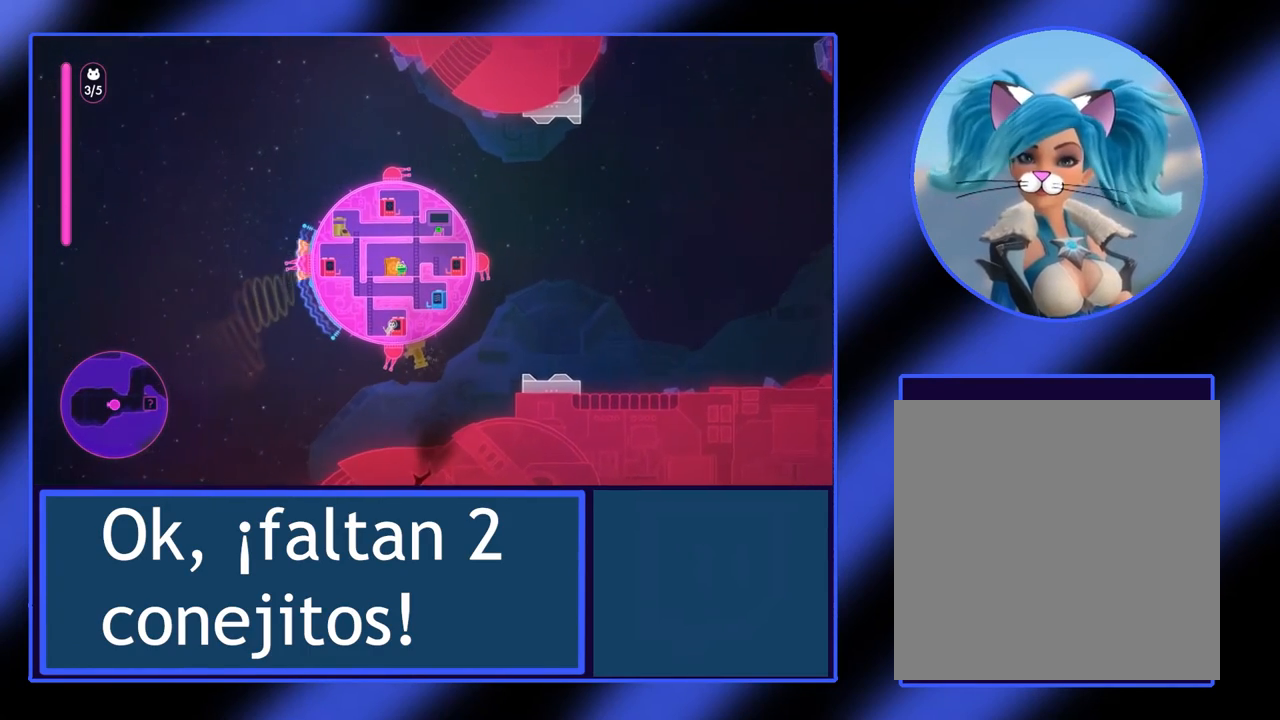
{"buttons": ["X"], "left_stick": "center", "events": [[333, "left_stick", "up"], [467, "left_stick", "center"]]}
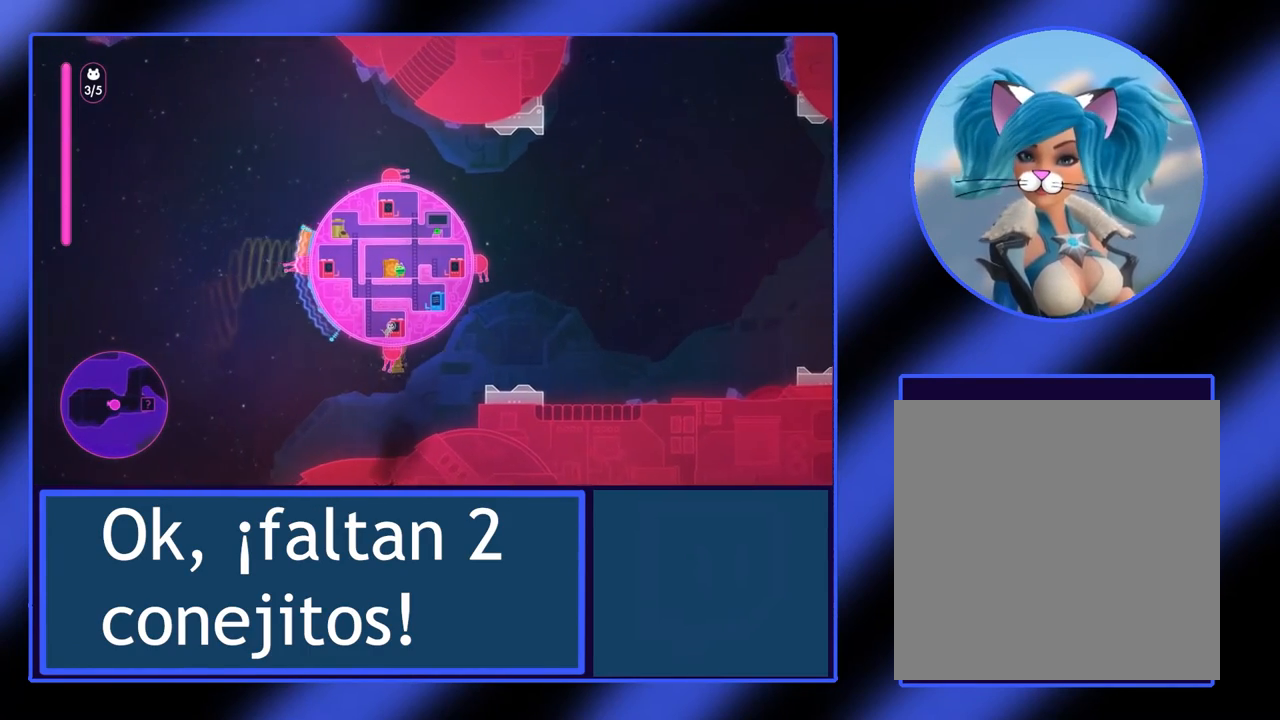
{"buttons": ["X"], "left_stick": "center", "events": []}
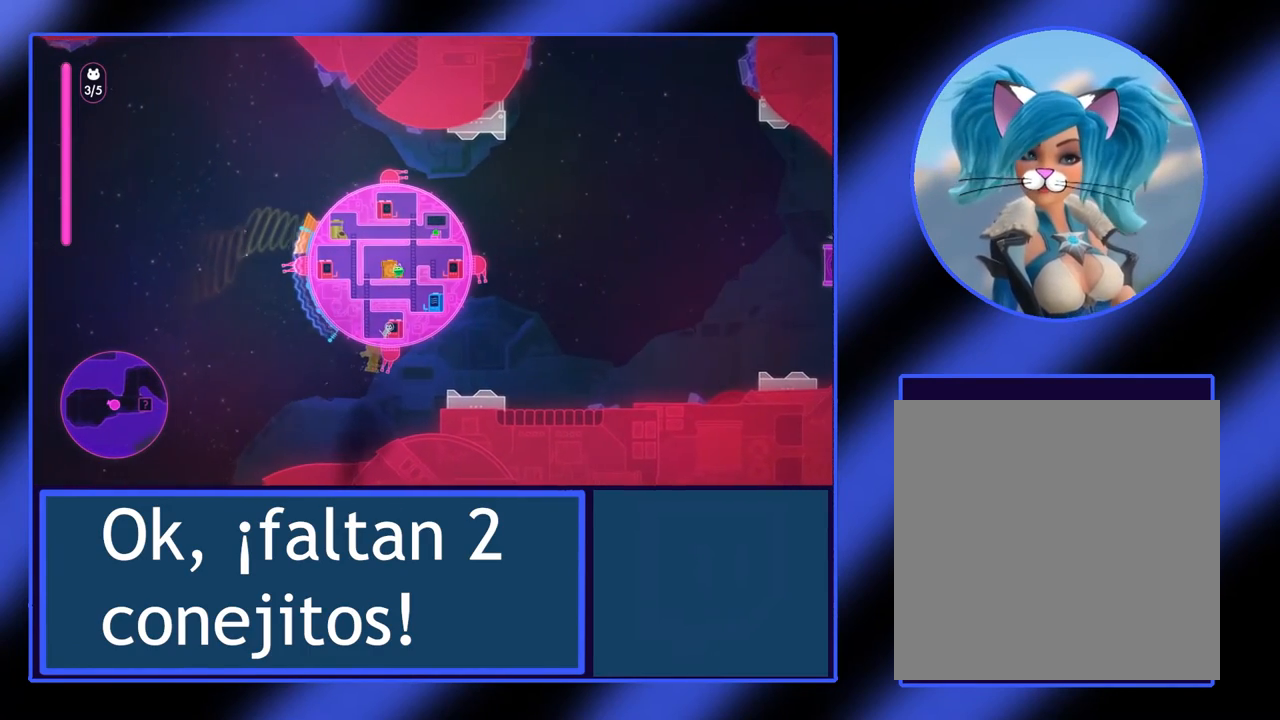
{"buttons": [], "left_stick": "center", "events": [[467, "X", "up"]]}
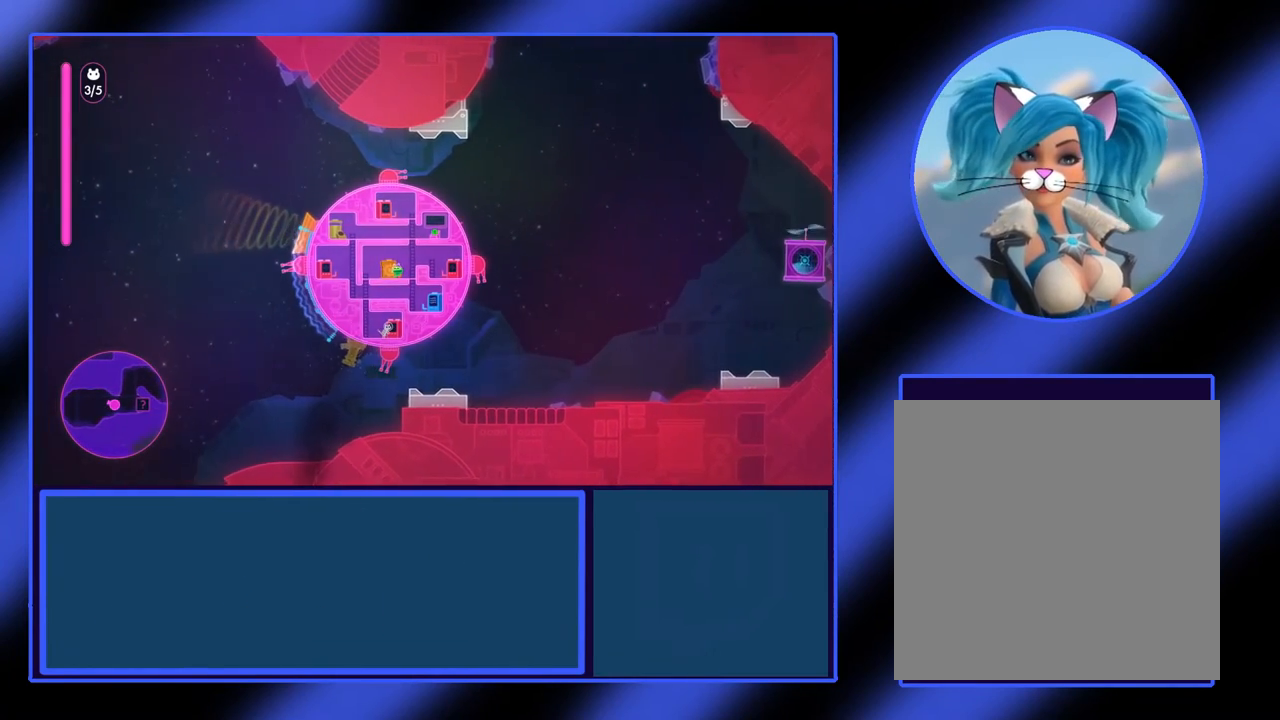
{"buttons": [], "left_stick": "center", "events": []}
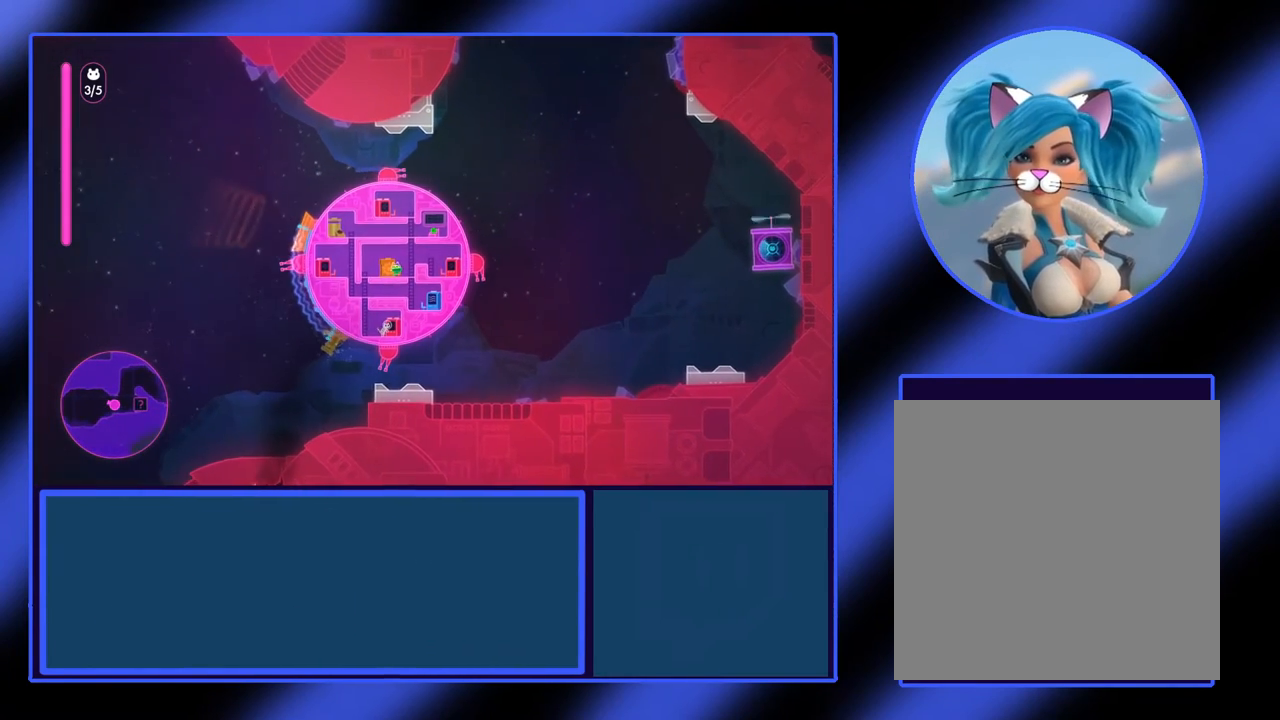
{"buttons": [], "left_stick": "left", "events": [[67, "left_stick", "left"], [267, "left_stick", "center"], [467, "left_stick", "left"]]}
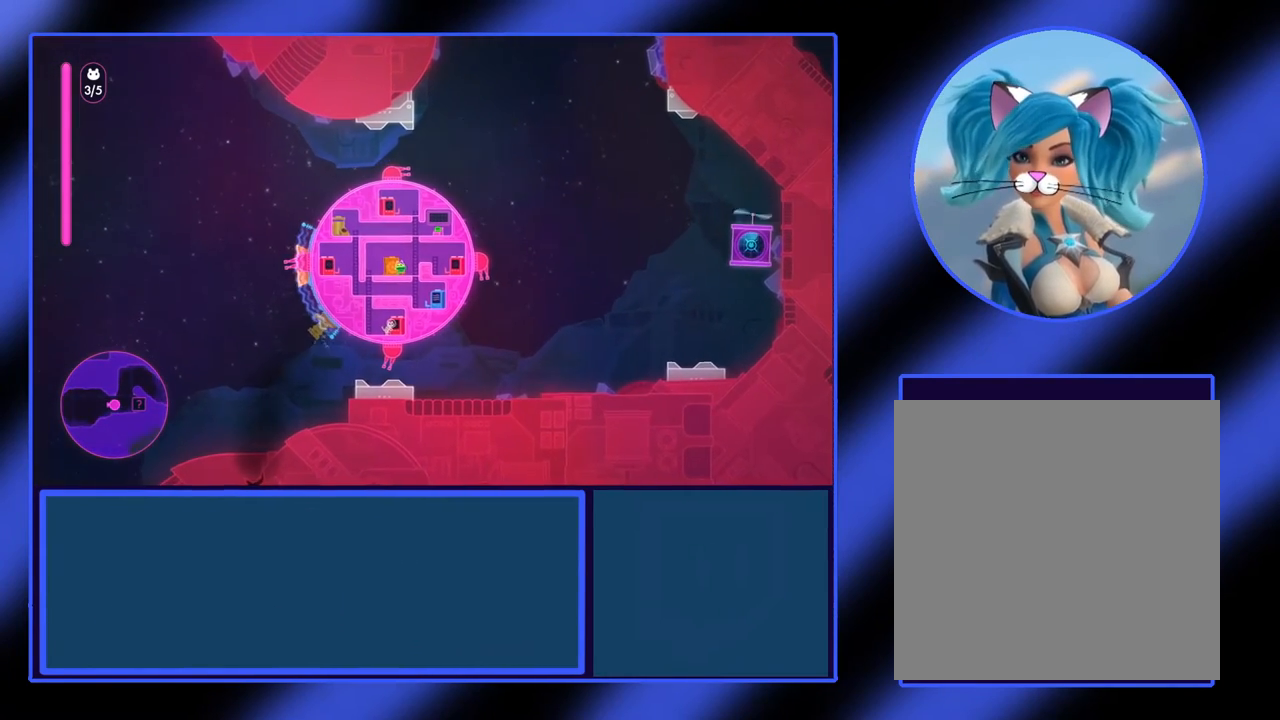
{"buttons": ["X"], "left_stick": "center", "events": [[33, "X", "down"], [167, "left_stick", "center"]]}
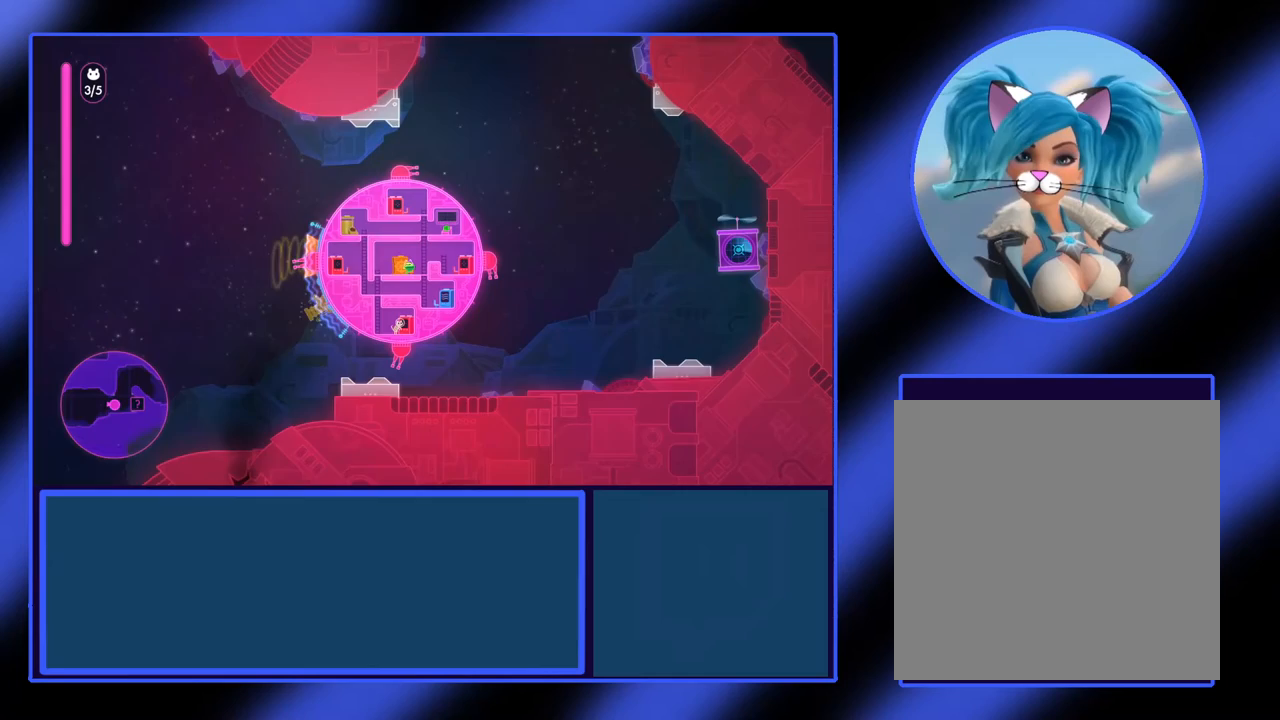
{"buttons": [], "left_stick": "center", "events": [[500, "X", "up"]]}
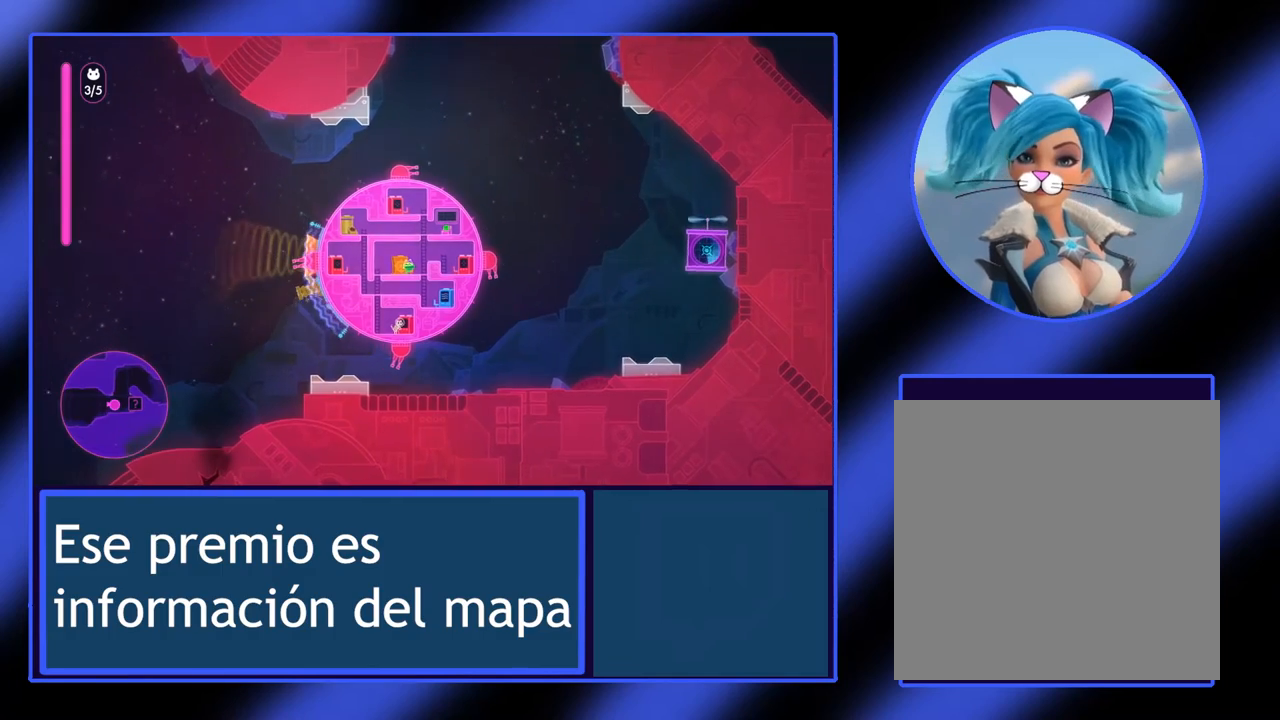
{"buttons": [], "left_stick": "center", "events": [[167, "Y", "down"], [167, "left_stick", "right"], [300, "Y", "up"], [300, "left_stick", "center"]]}
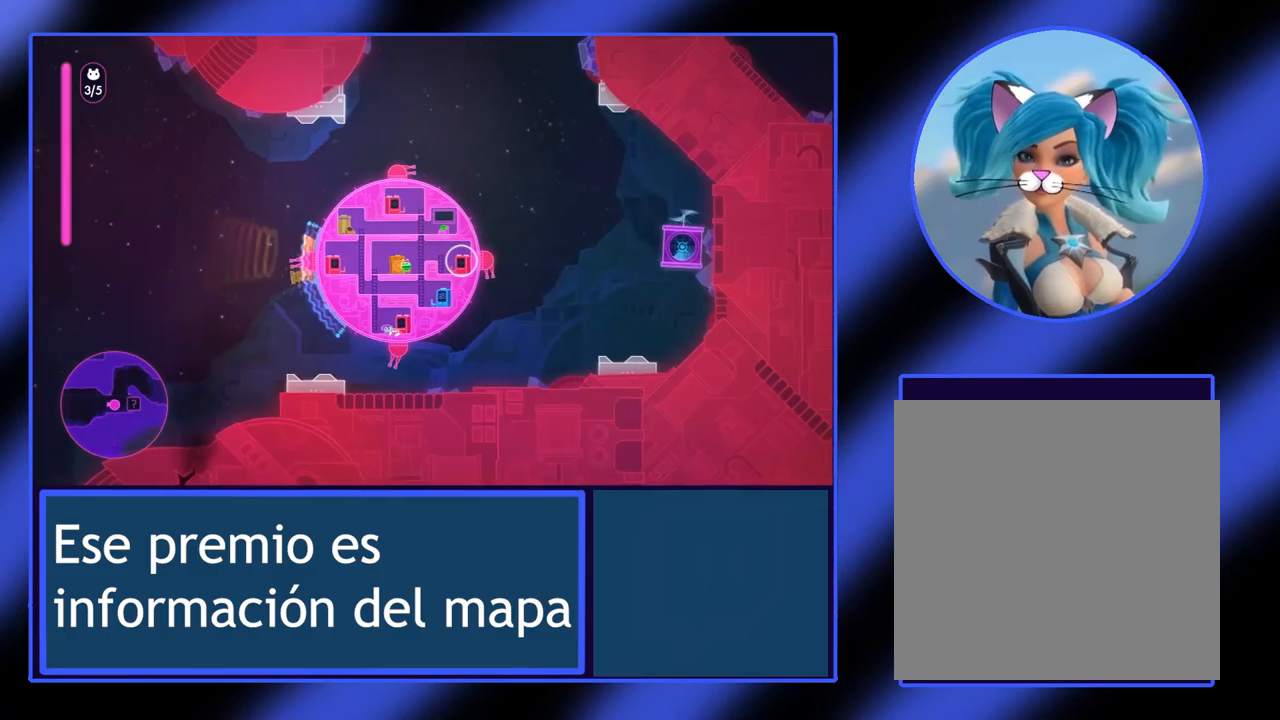
{"buttons": [], "left_stick": "center", "events": []}
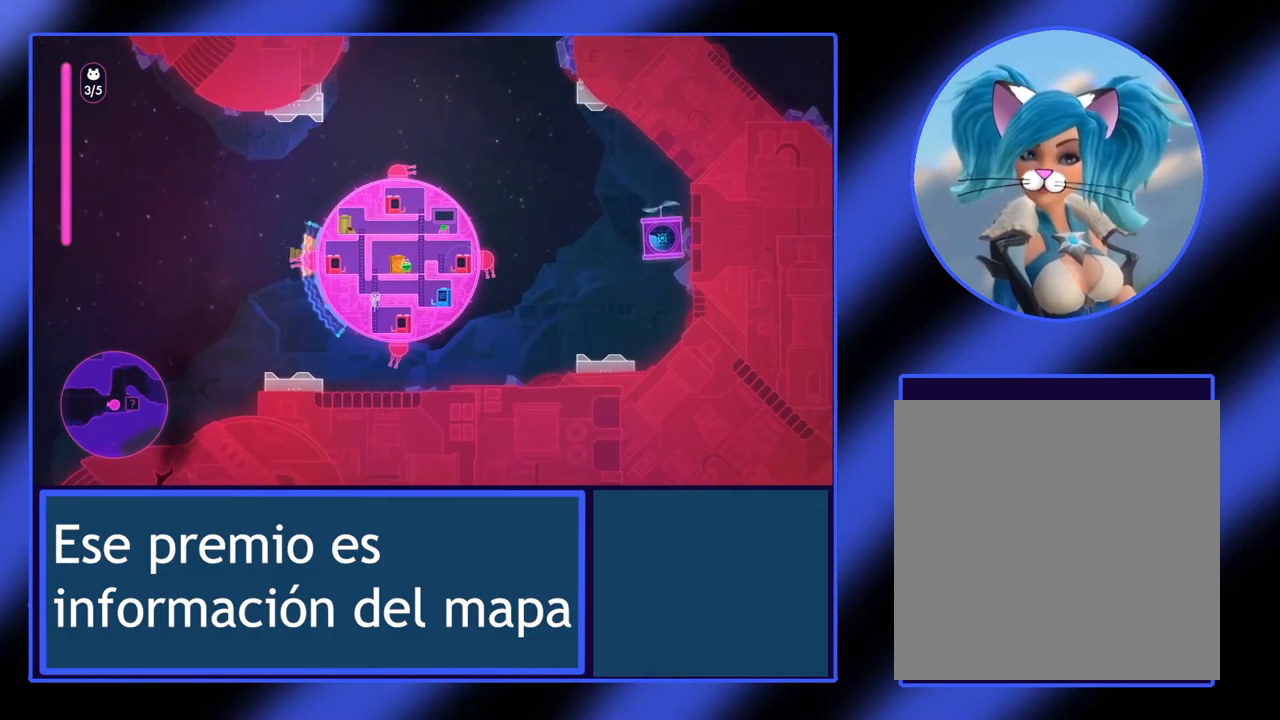
{"buttons": ["X"], "left_stick": "up", "events": [[200, "X", "down"], [367, "left_stick", "up"]]}
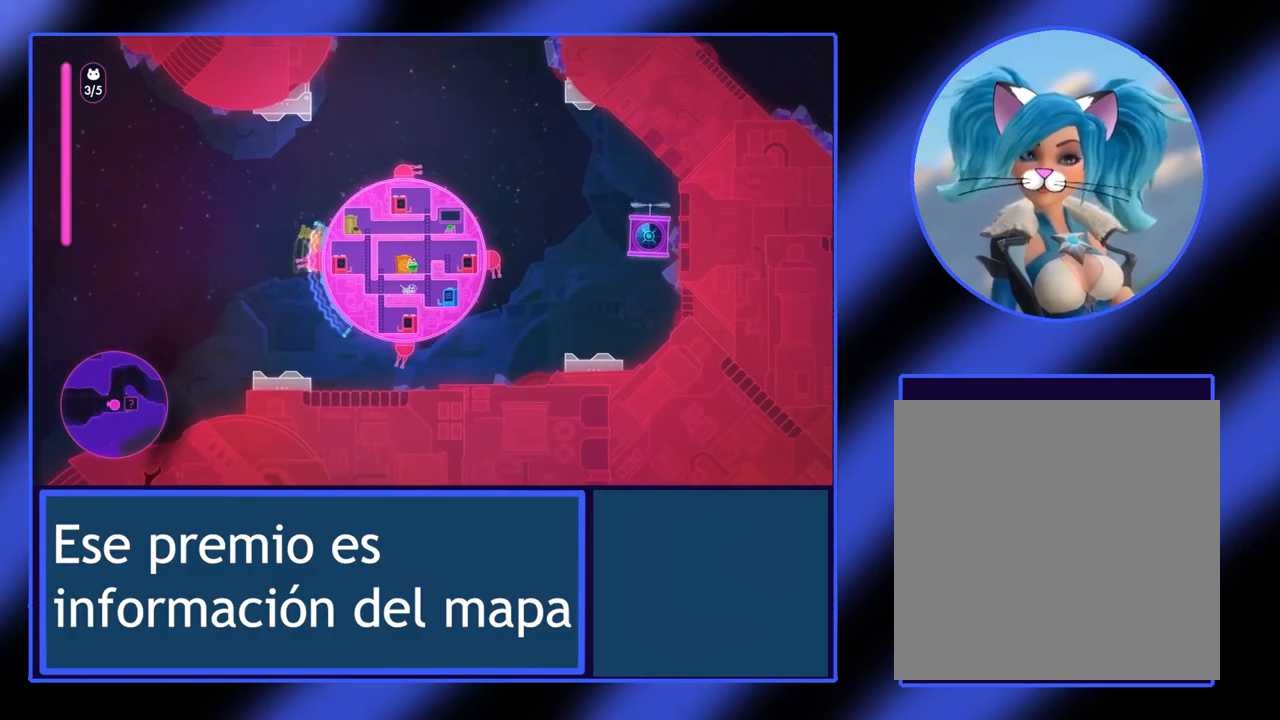
{"buttons": [], "left_stick": "center", "events": [[233, "left_stick", "center"], [267, "X", "up"]]}
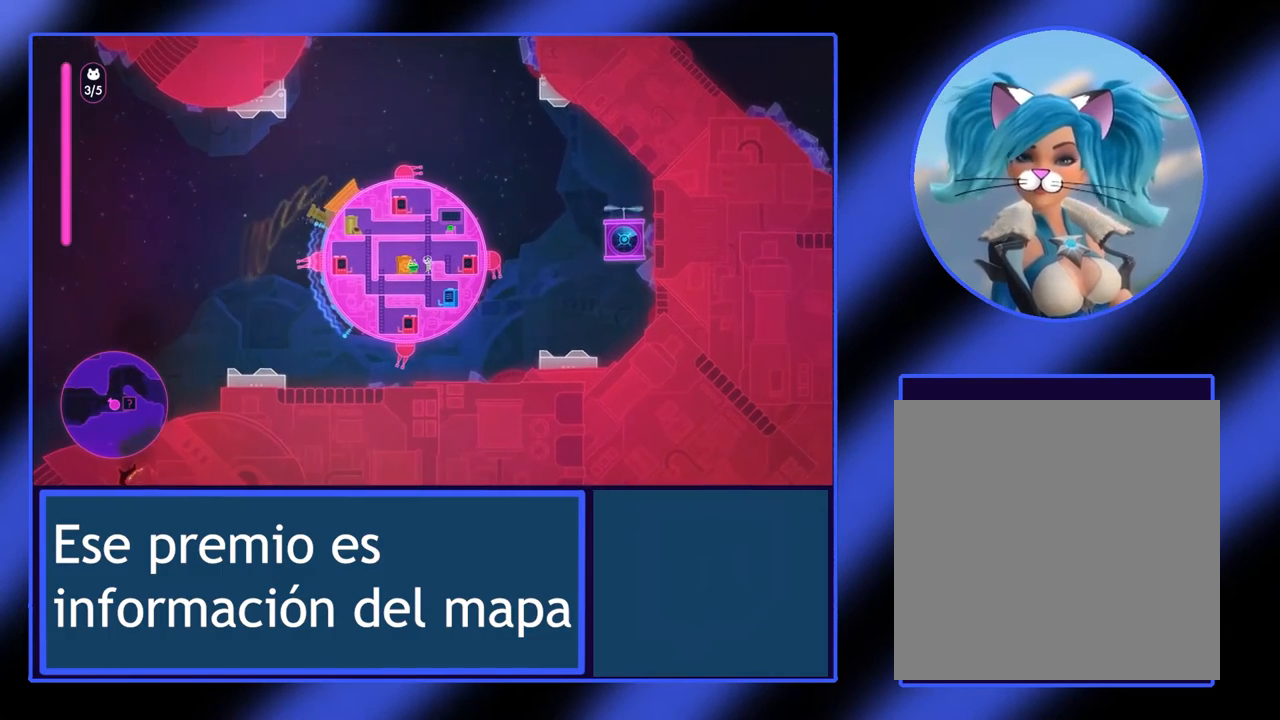
{"buttons": [], "left_stick": "down-left", "events": [[67, "left_stick", "left"], [367, "left_stick", "down-left"]]}
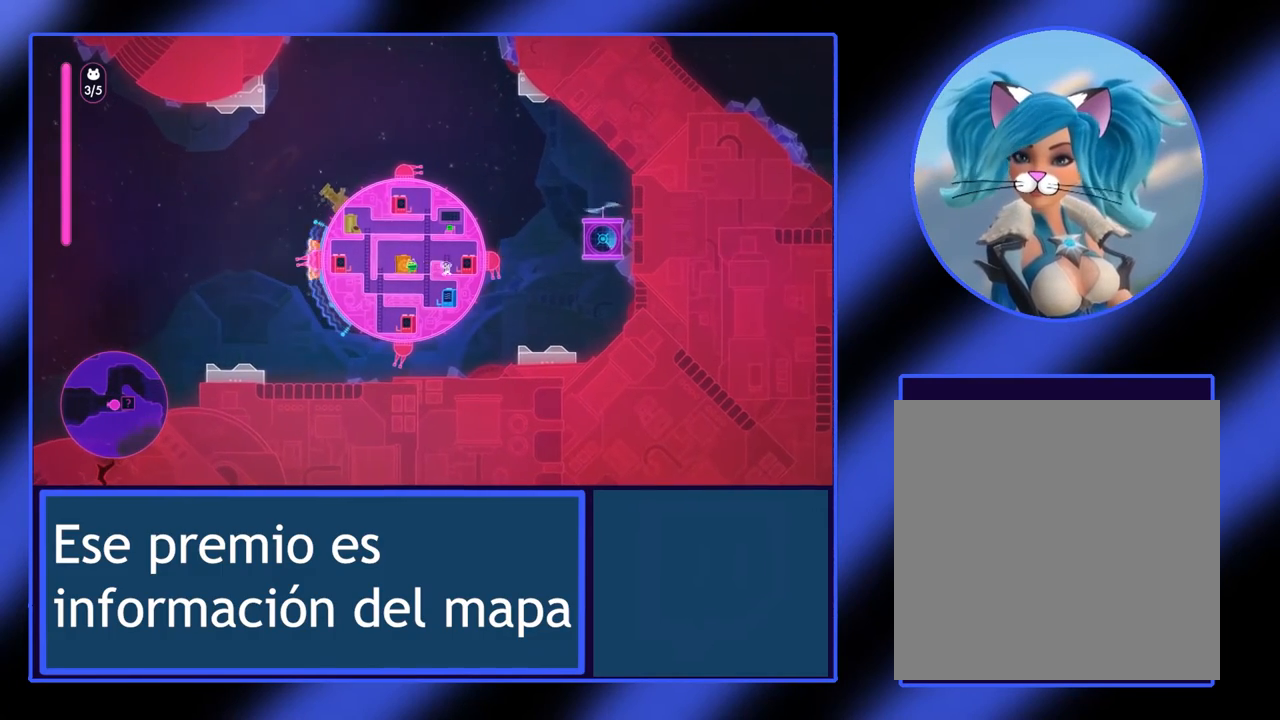
{"buttons": [], "left_stick": "down", "events": [[233, "left_stick", "down"]]}
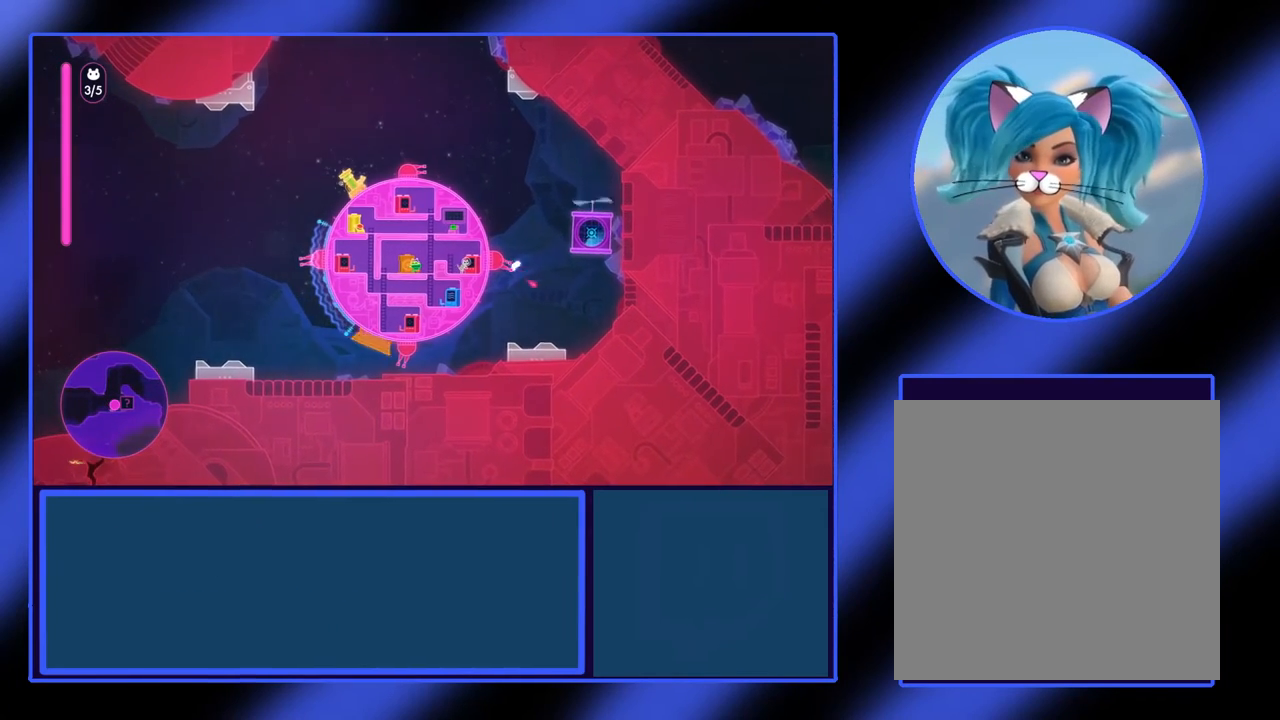
{"buttons": ["X"], "left_stick": "center", "events": [[233, "left_stick", "center"], [333, "X", "down"]]}
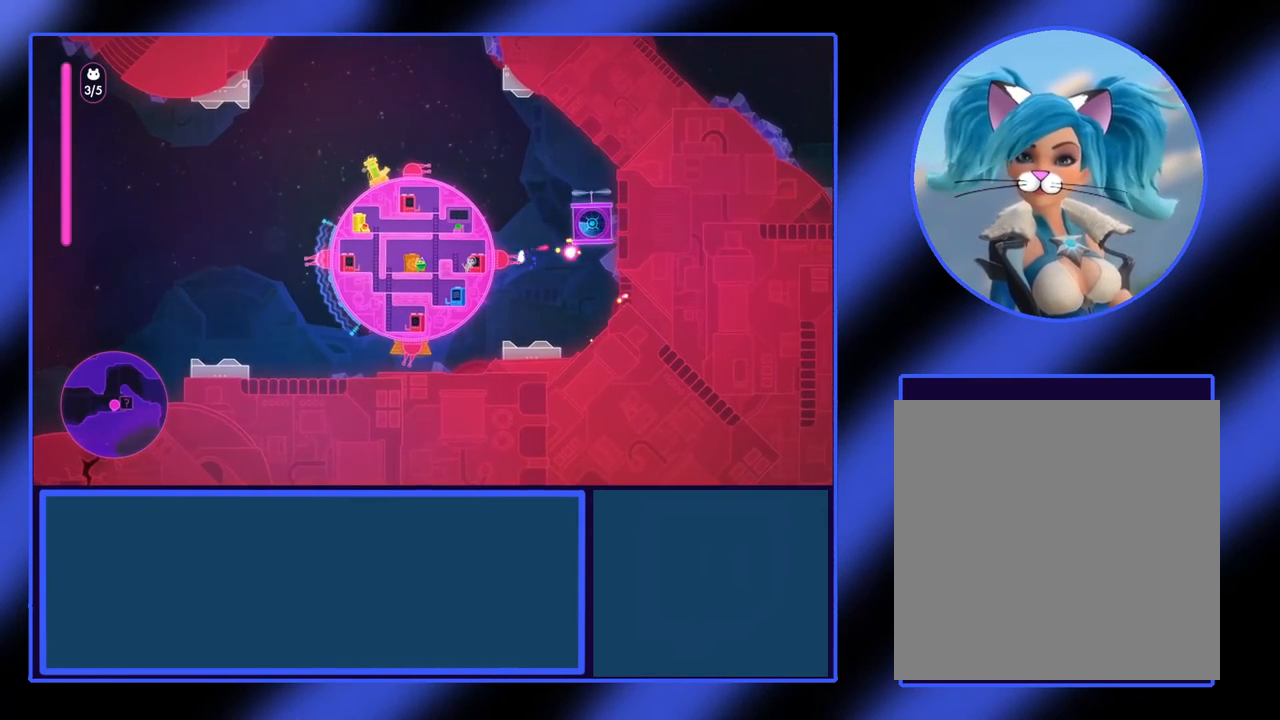
{"buttons": [], "left_stick": "center", "events": [[267, "left_stick", "down-right"], [400, "left_stick", "center"], [500, "X", "up"]]}
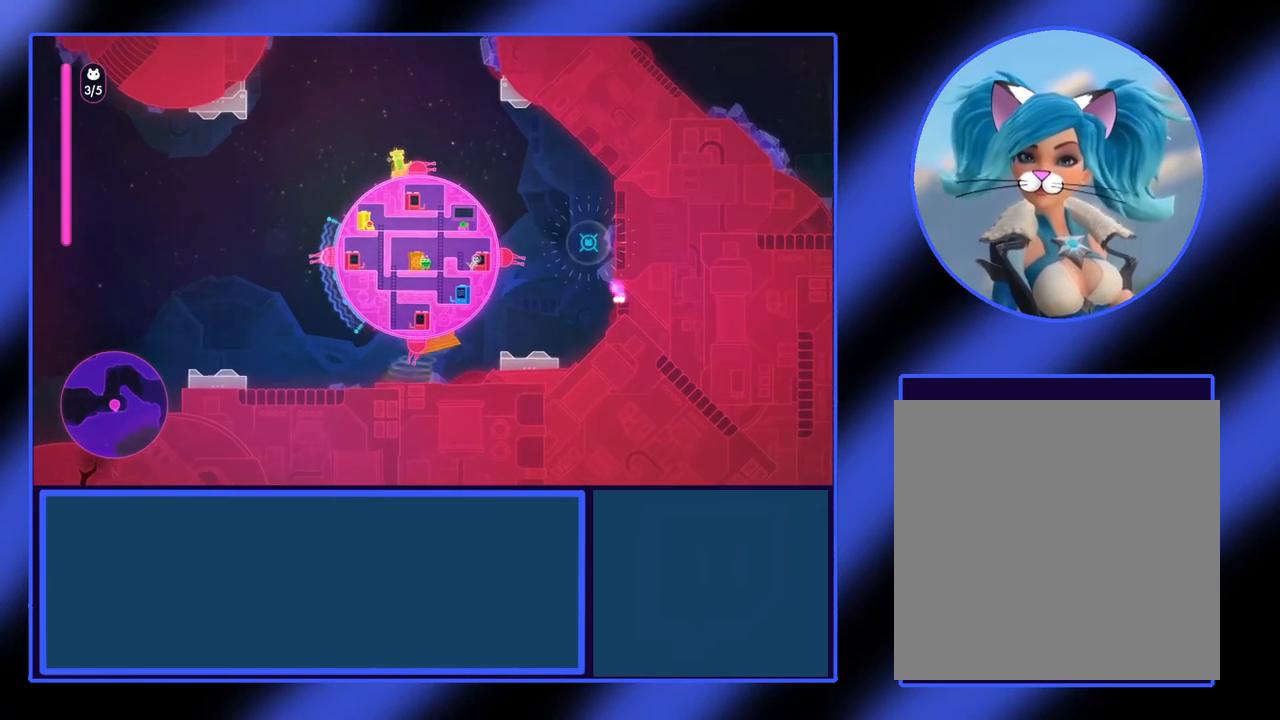
{"buttons": [], "left_stick": "center", "events": []}
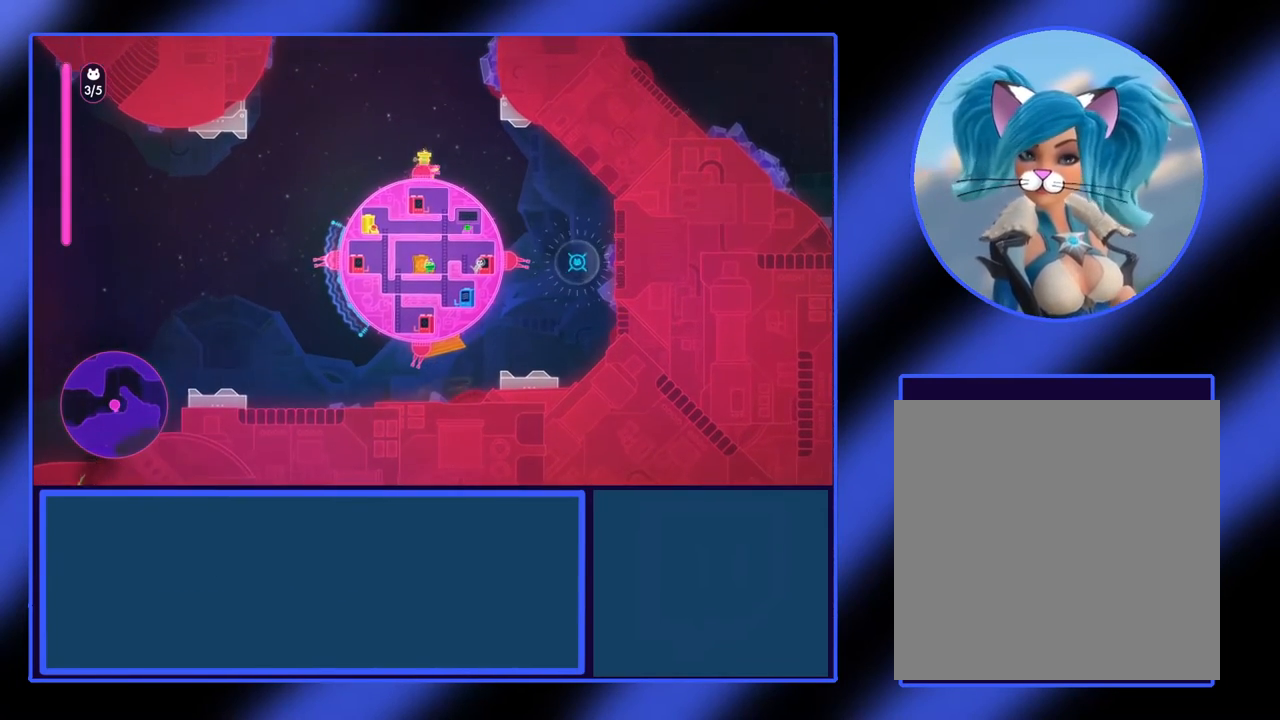
{"buttons": [], "left_stick": "right", "events": [[467, "left_stick", "right"]]}
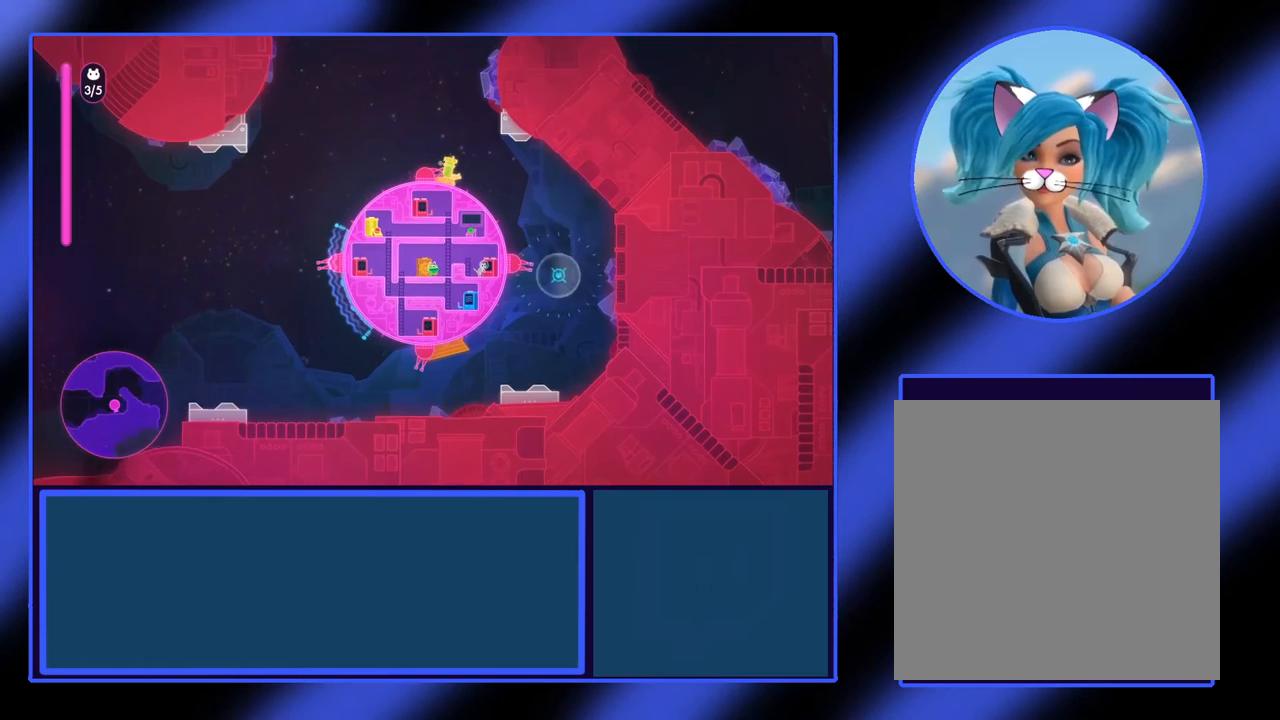
{"buttons": [], "left_stick": "center", "events": [[167, "left_stick", "center"]]}
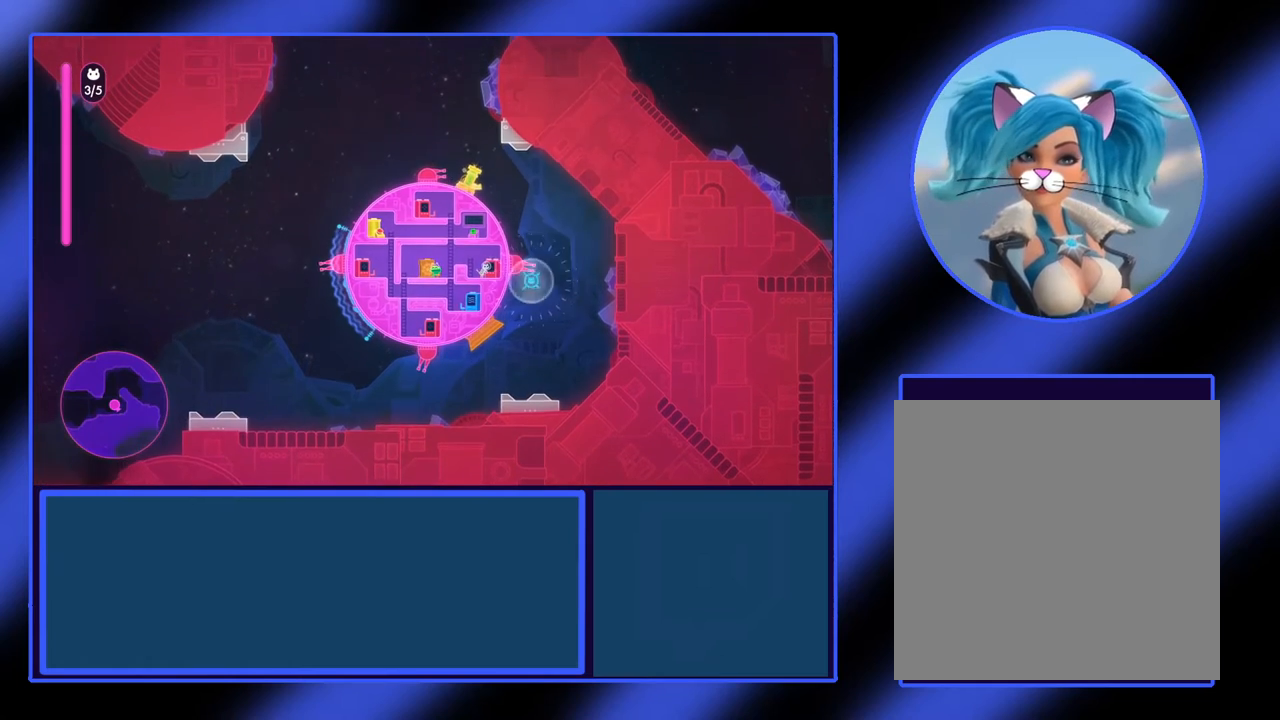
{"buttons": [], "left_stick": "center", "events": []}
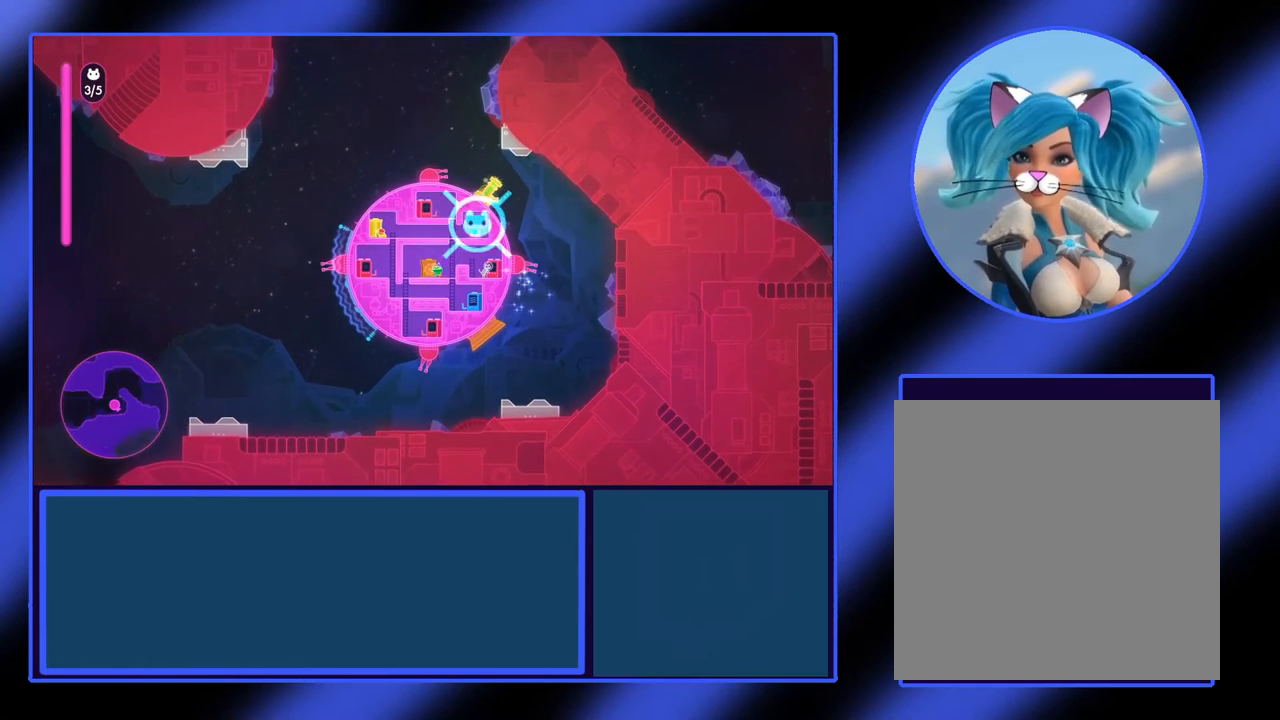
{"buttons": ["X"], "left_stick": "center", "events": [[267, "X", "down"]]}
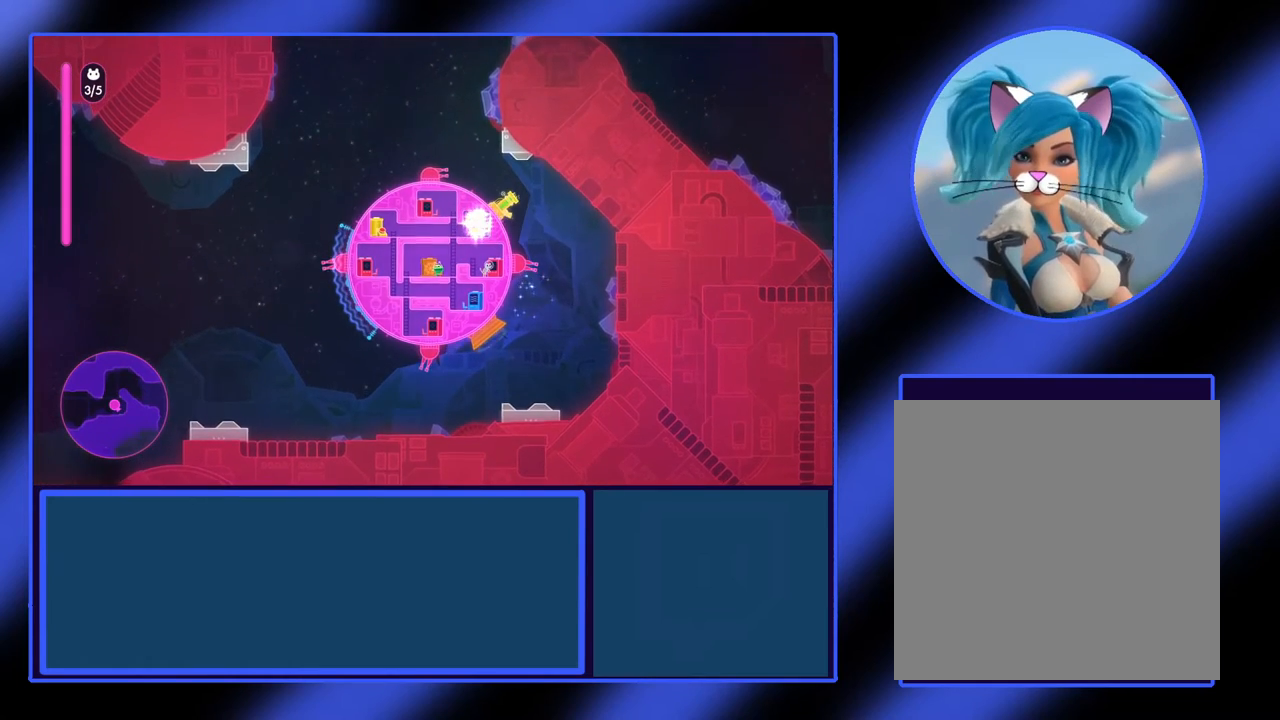
{"buttons": [], "left_stick": "center", "events": [[333, "X", "up"]]}
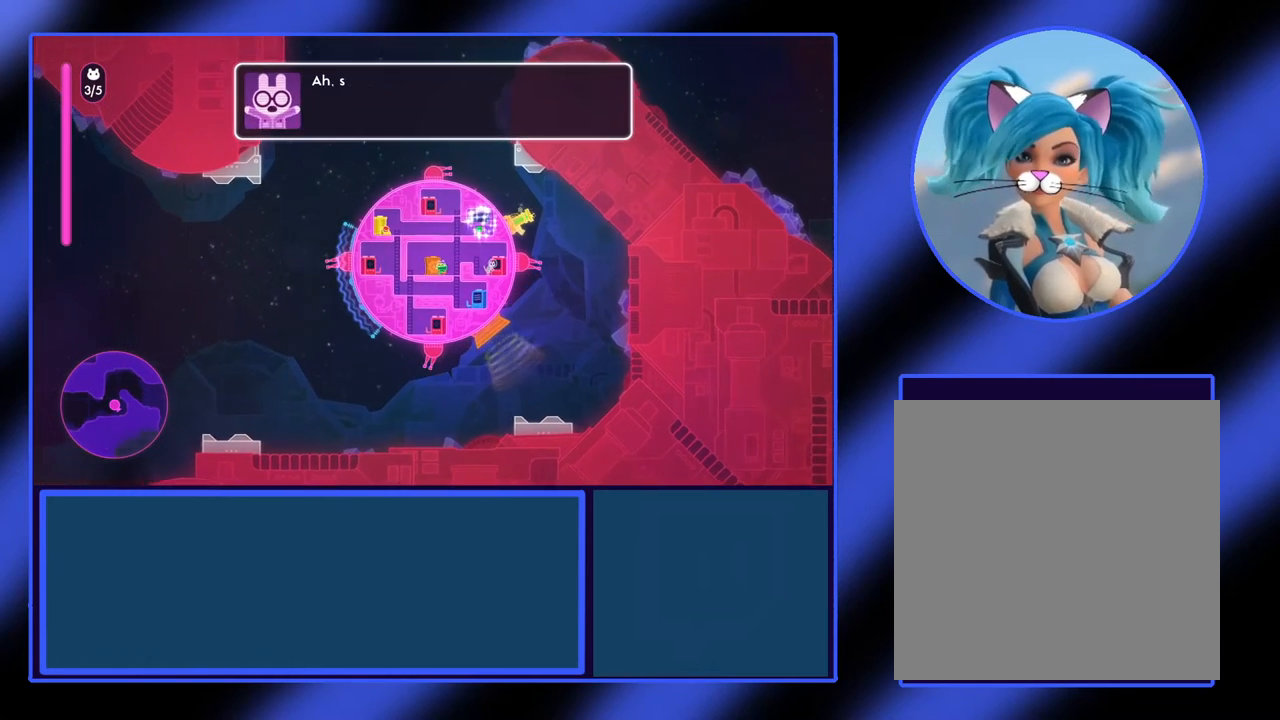
{"buttons": [], "left_stick": "center", "events": [[133, "left_stick", "left"], [300, "left_stick", "center"]]}
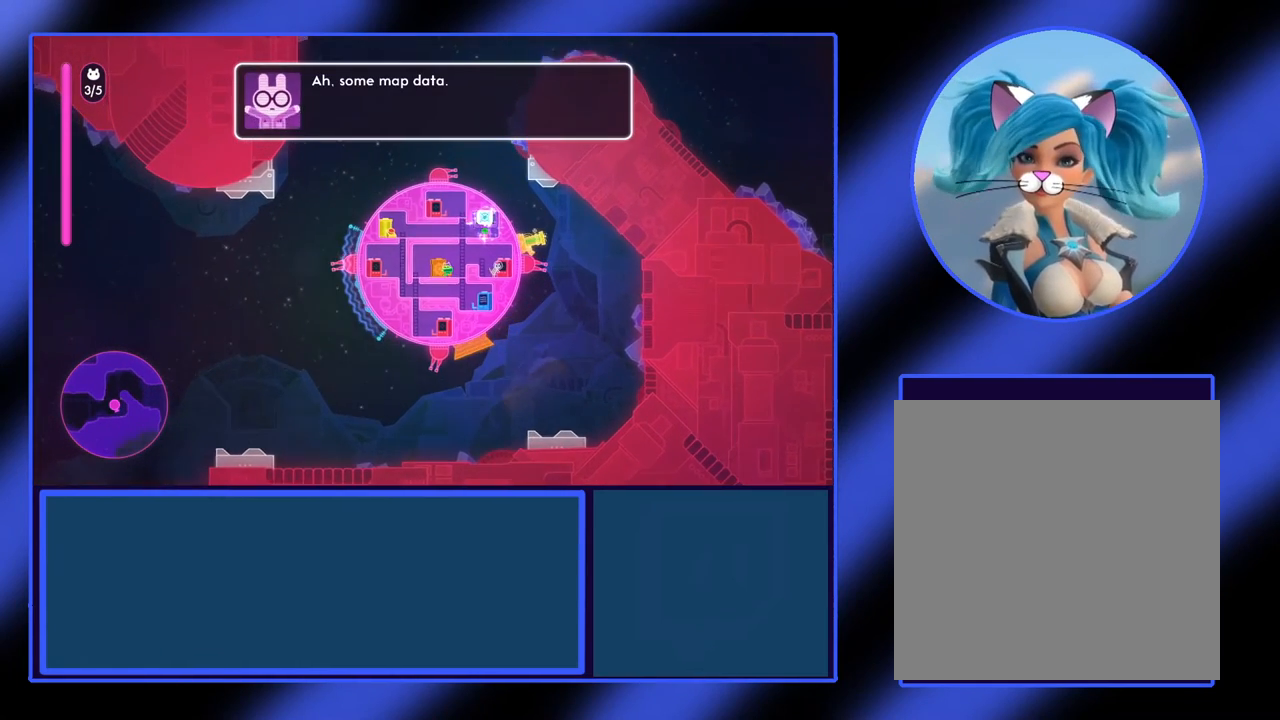
{"buttons": [], "left_stick": "center", "events": [[167, "left_stick", "left"], [300, "left_stick", "center"]]}
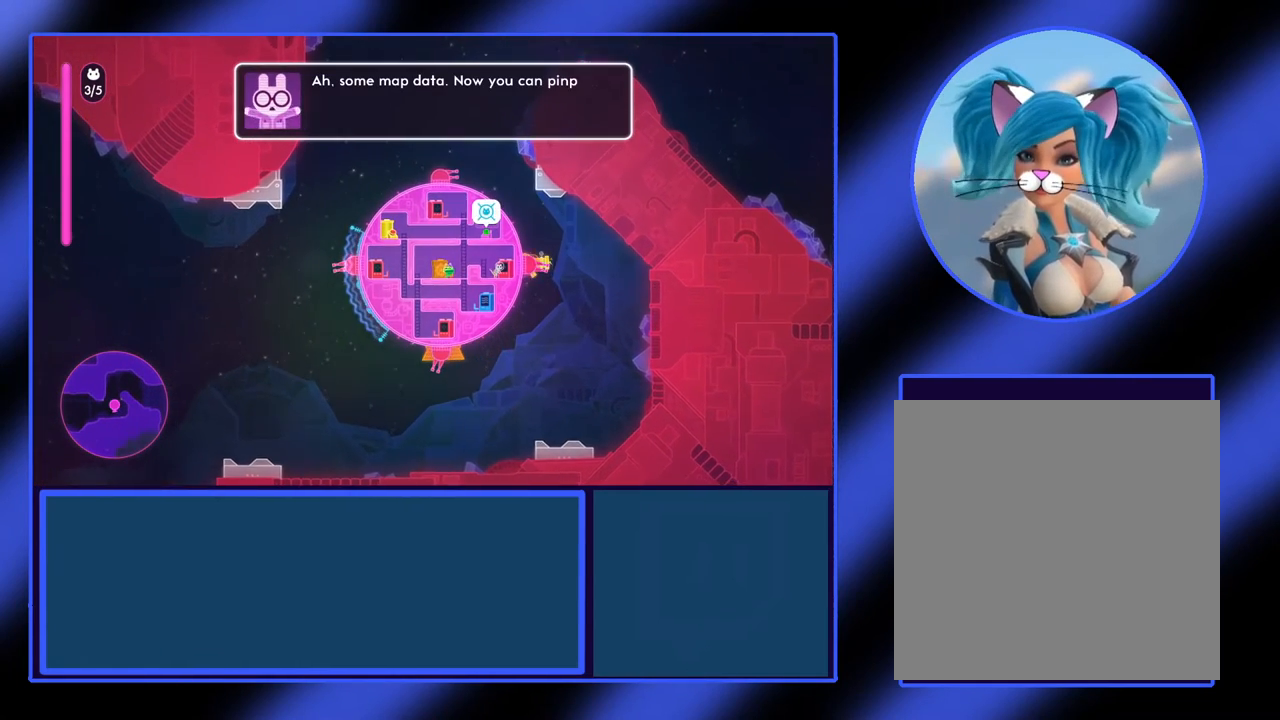
{"buttons": ["X"], "left_stick": "center", "events": [[333, "X", "down"]]}